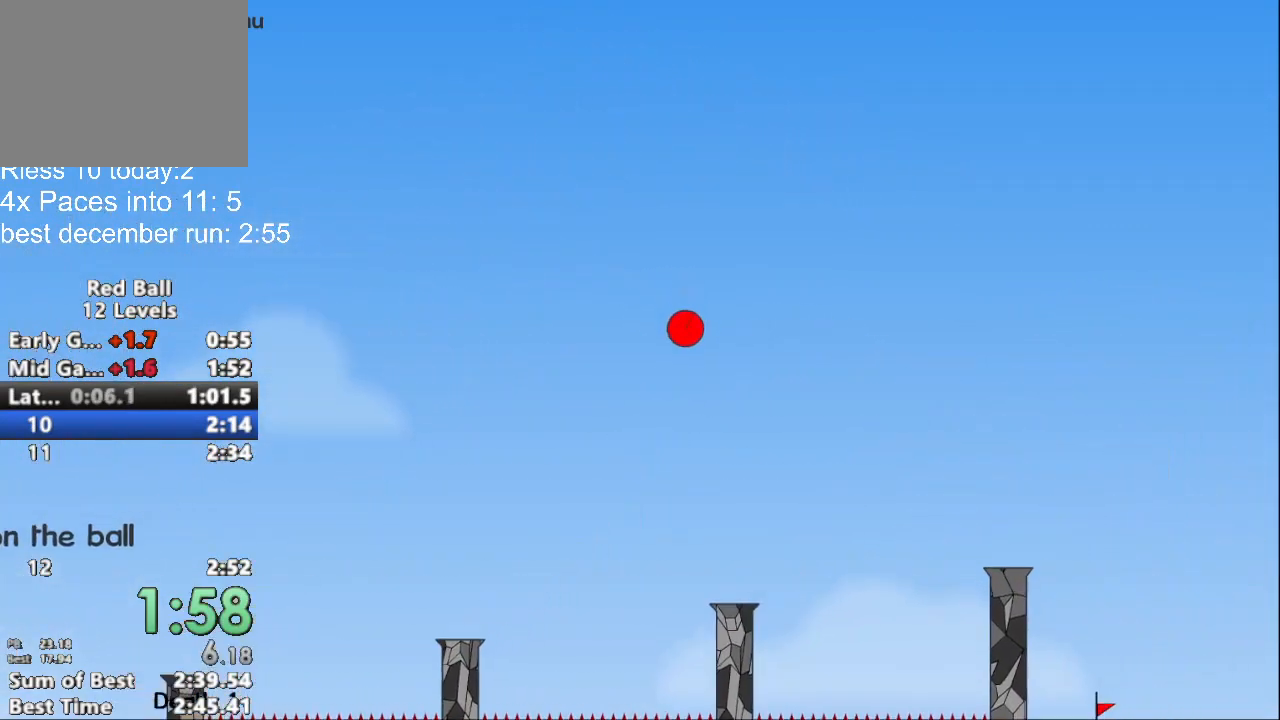
Gameplay with keyboard; each line is a JSON object with the keys held at the frame after it. "events" lists presses ("down") and releases ("up") of "down", "left", "p", "r", "right" and "up" between this image and that frame as [ms after this image, input, new state], when the widget could be followed in between. No other keys are recorded. Mouse input is not recorded.
{"keys": ["right", "up"], "events": []}
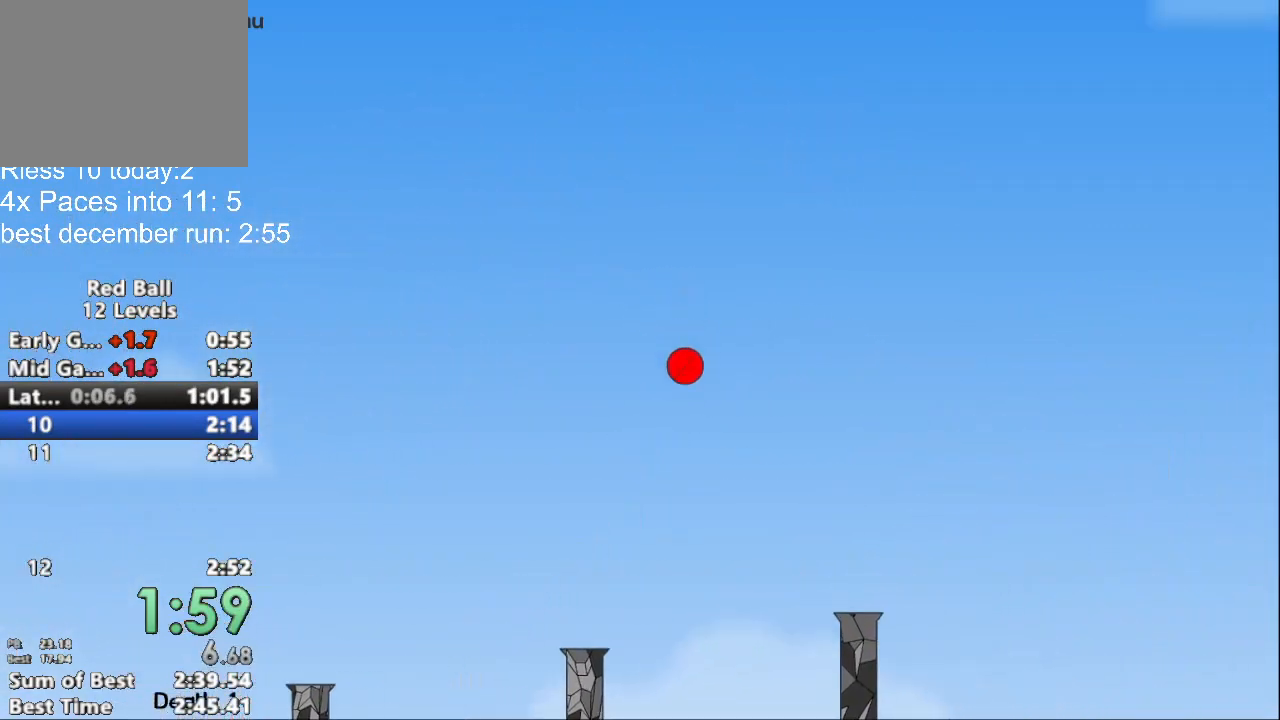
{"keys": ["right", "up"], "events": []}
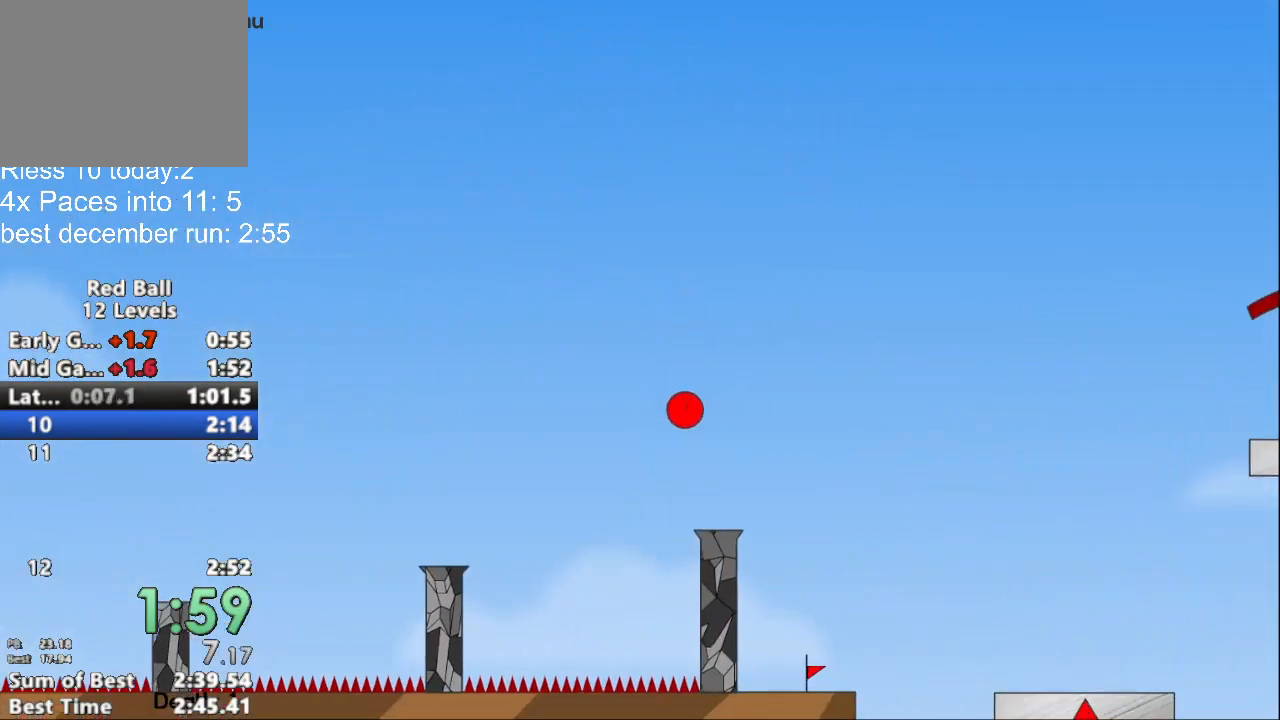
{"keys": ["right"], "events": [[67, "up", "up"]]}
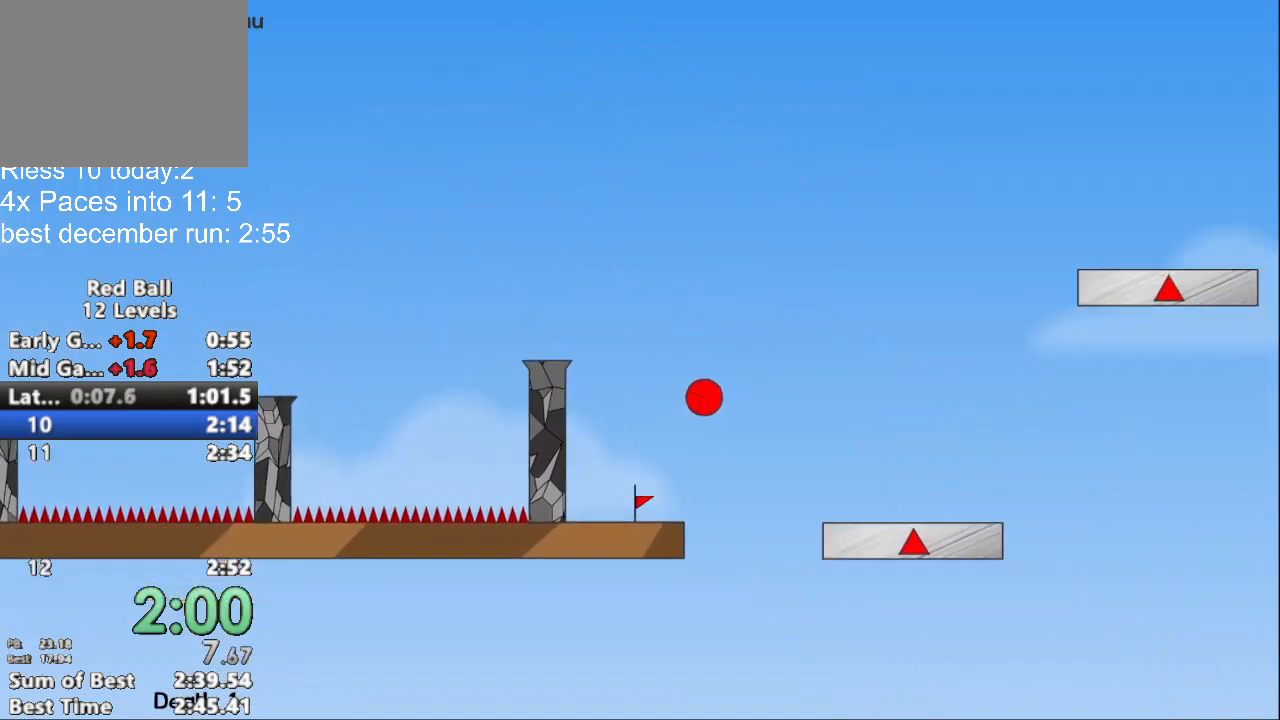
{"keys": ["right"], "events": []}
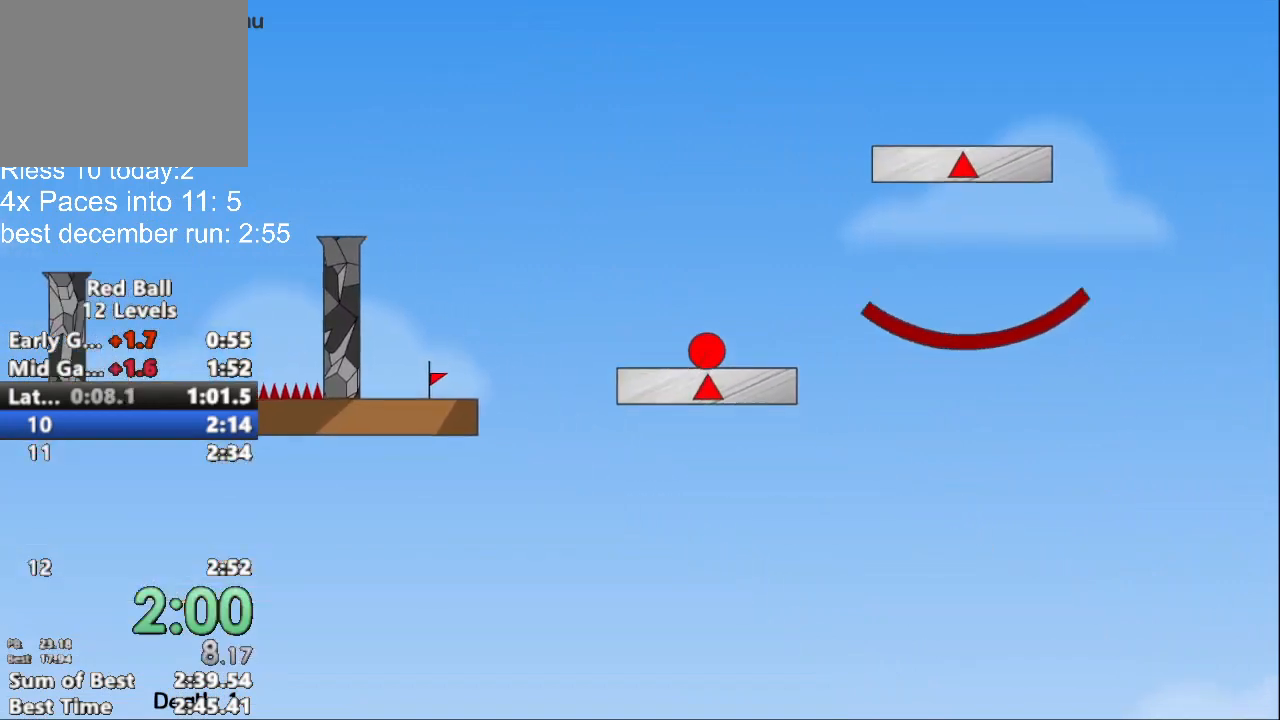
{"keys": ["right", "up"], "events": [[33, "up", "down"]]}
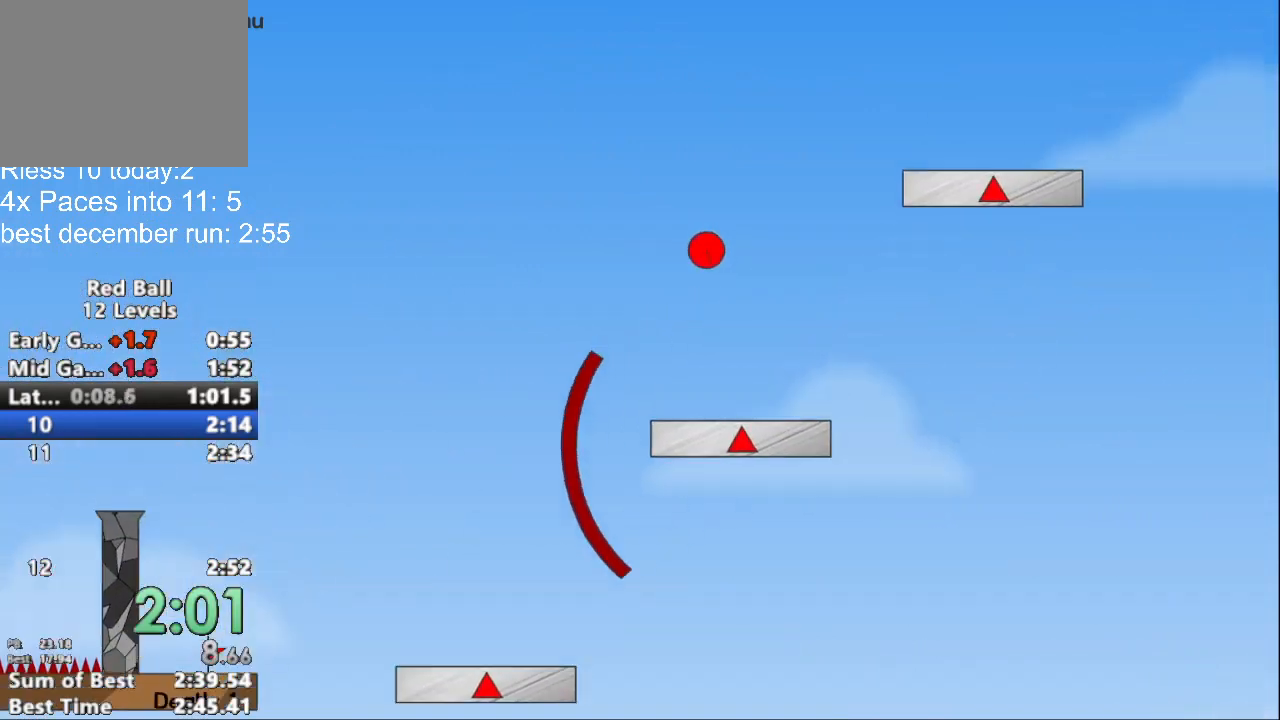
{"keys": ["right", "up"], "events": []}
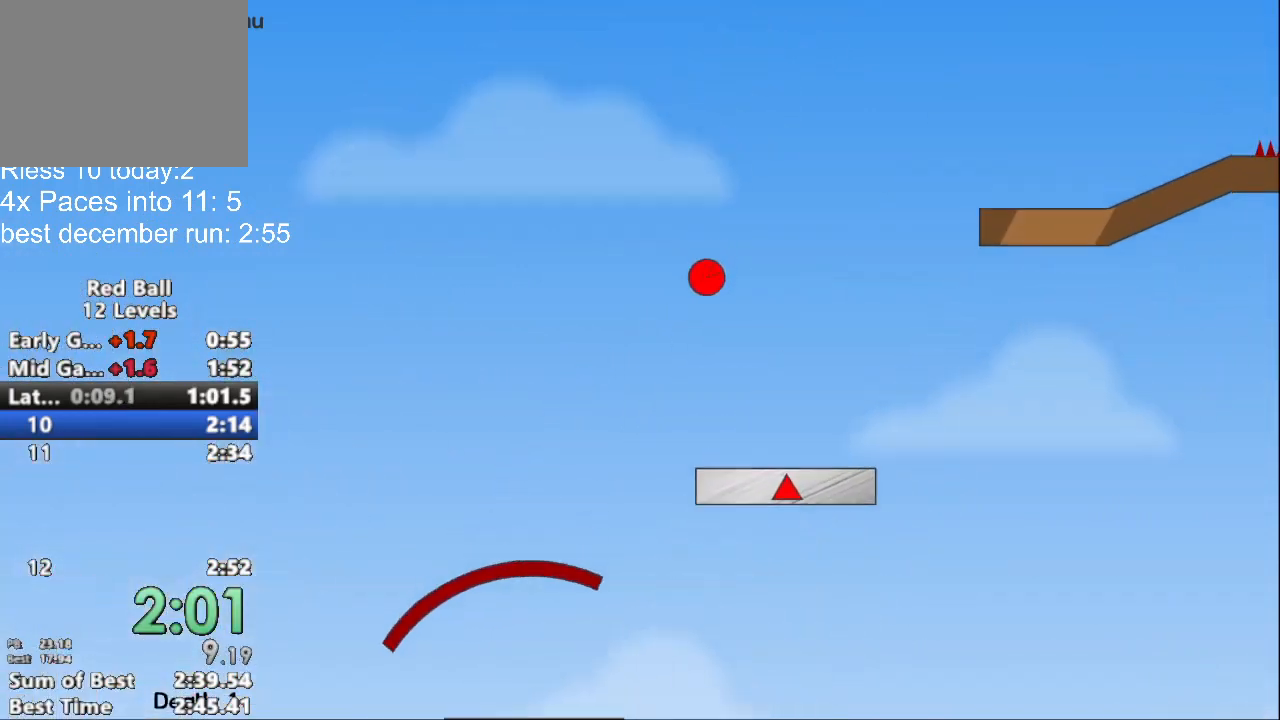
{"keys": ["right", "up"], "events": []}
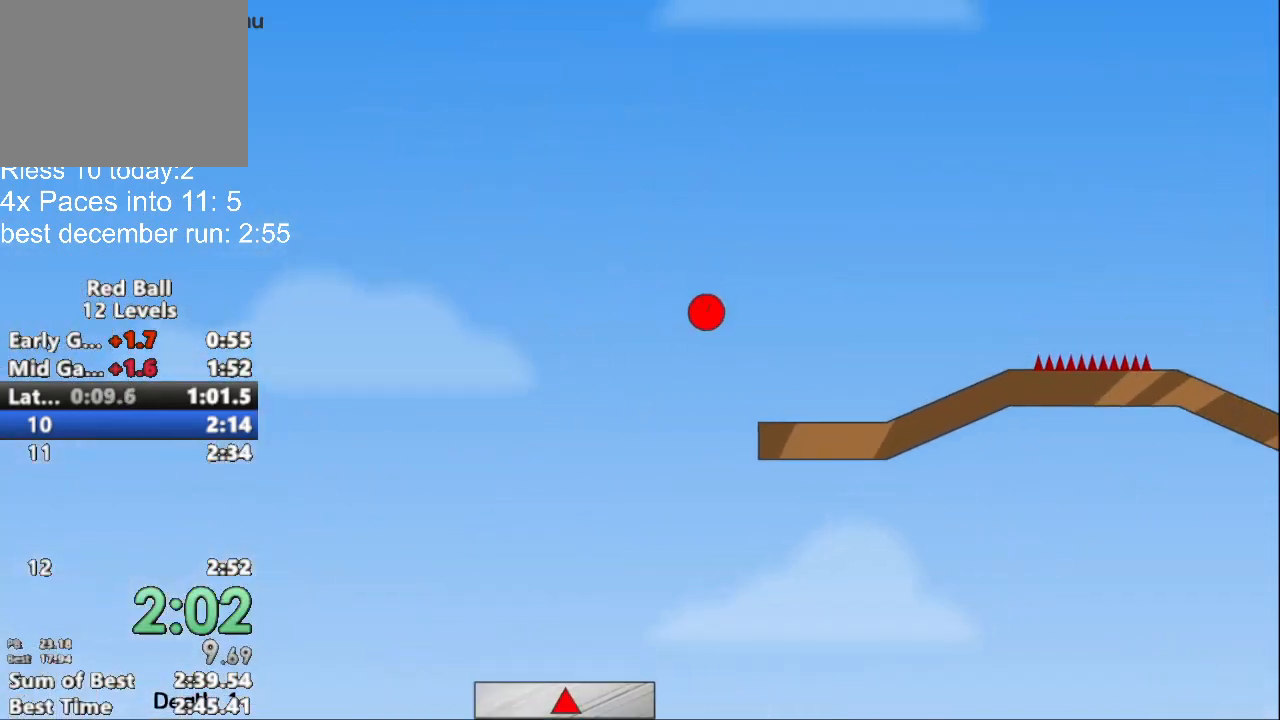
{"keys": ["right", "up"], "events": []}
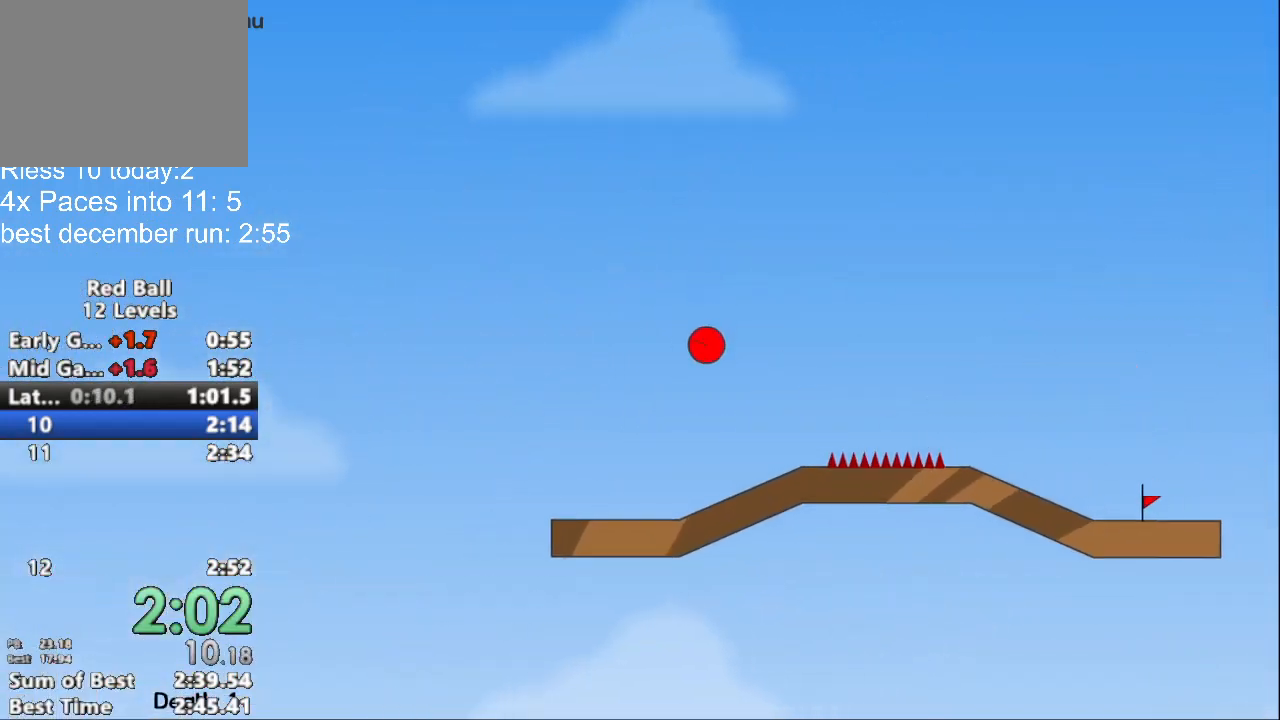
{"keys": ["right"], "events": [[400, "up", "up"]]}
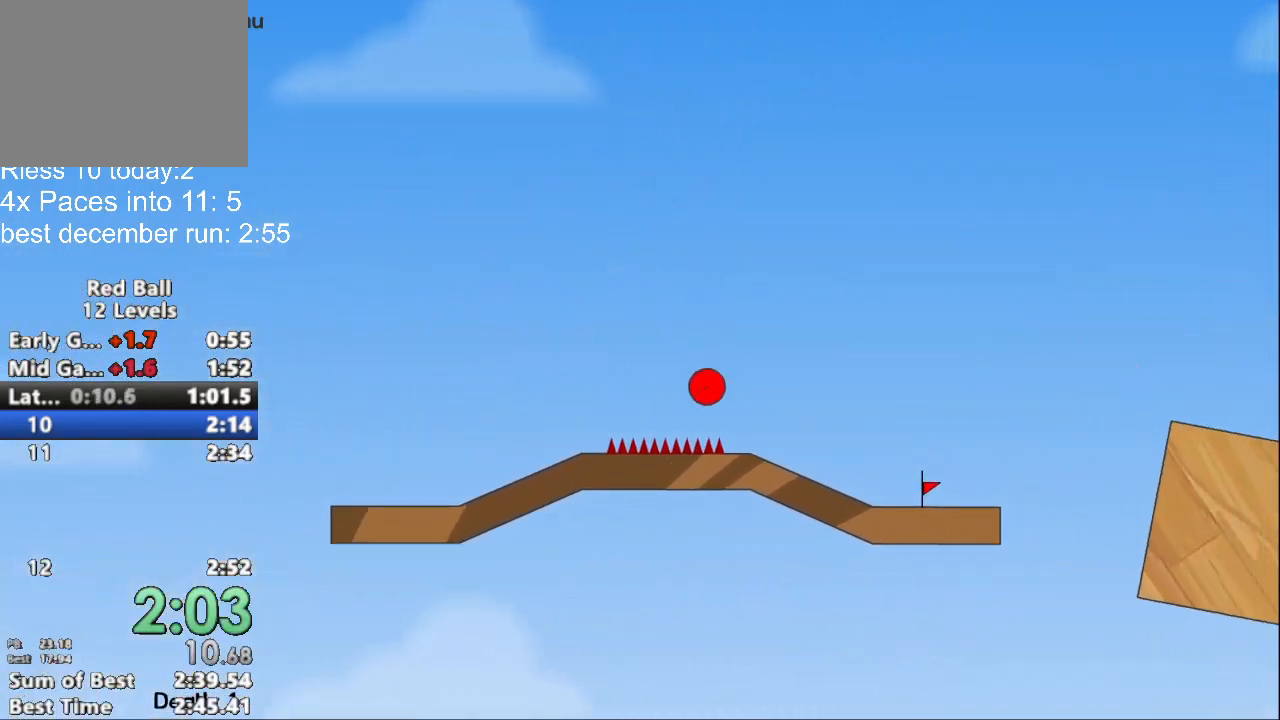
{"keys": ["right", "up"], "events": [[400, "up", "down"]]}
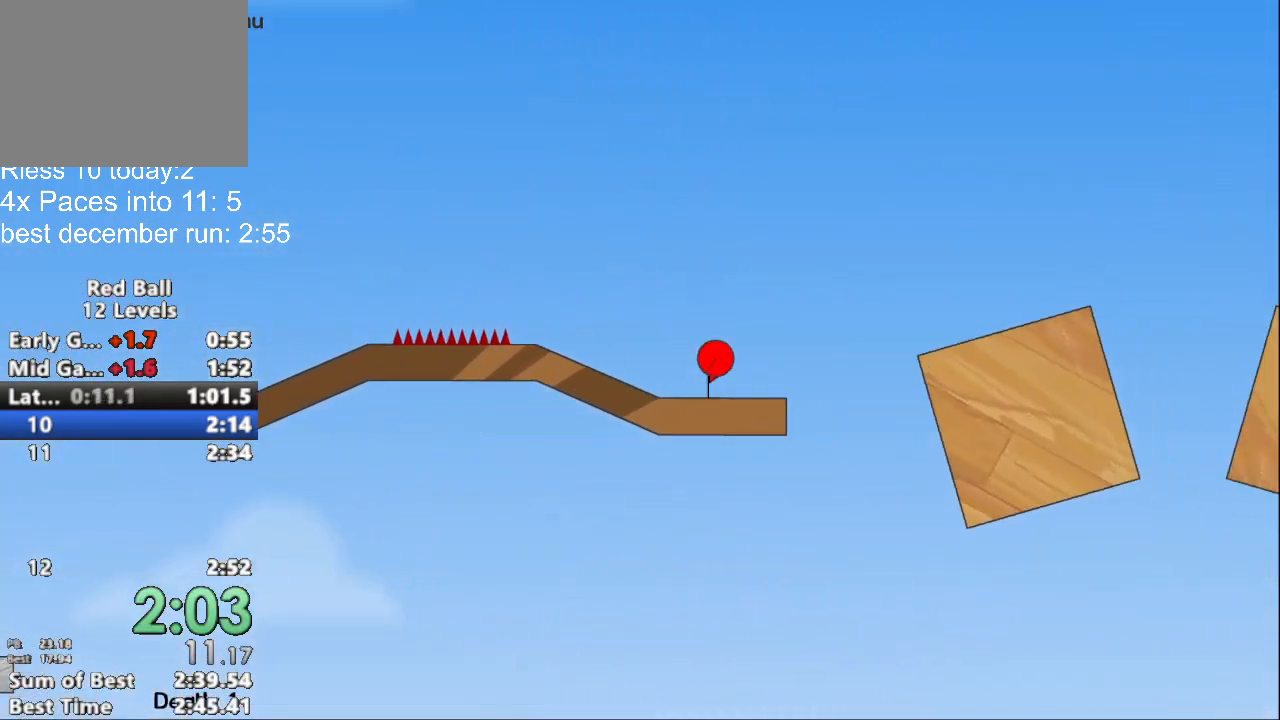
{"keys": ["right", "up"], "events": []}
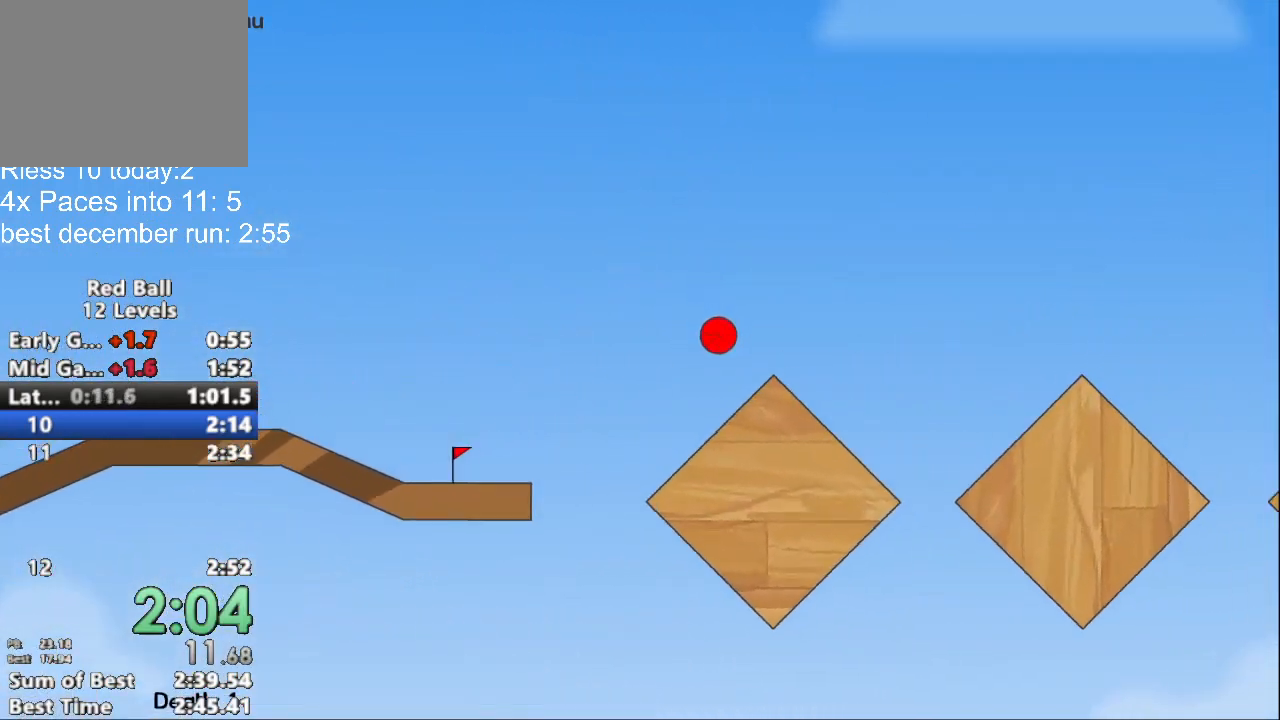
{"keys": ["right", "up"], "events": []}
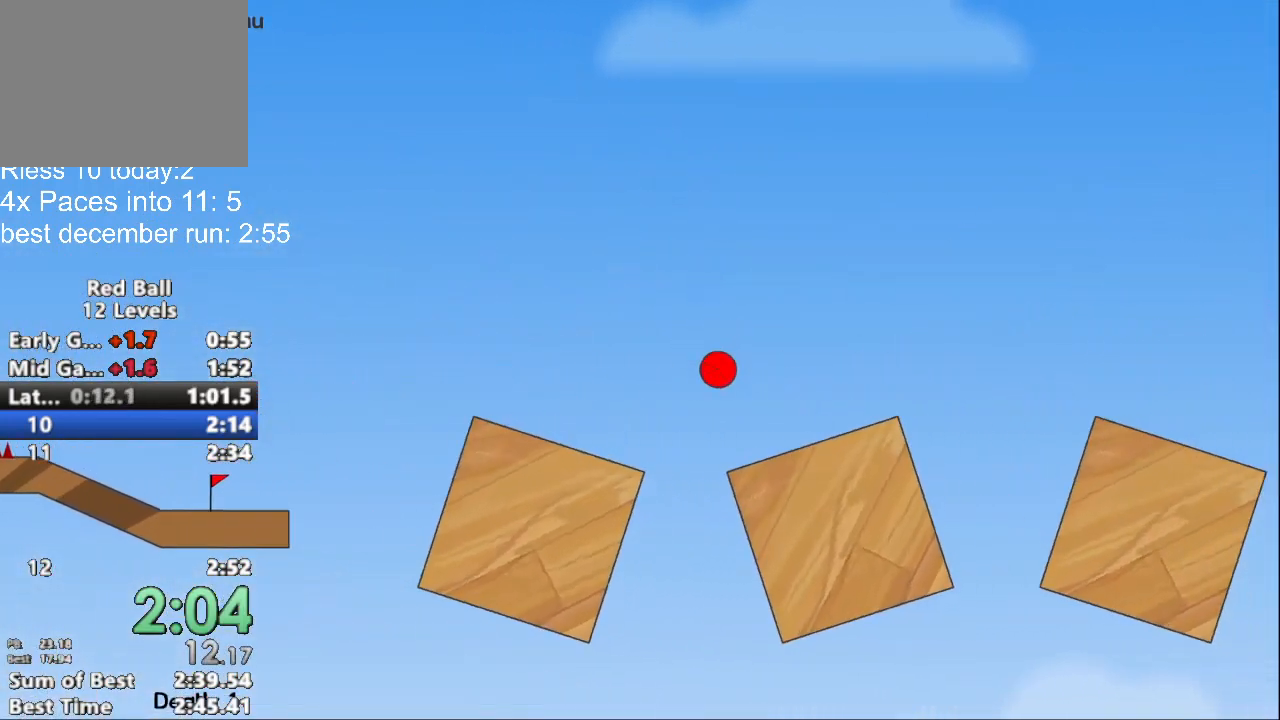
{"keys": [], "events": [[300, "right", "up"], [300, "up", "up"], [367, "left", "down"], [433, "left", "up"]]}
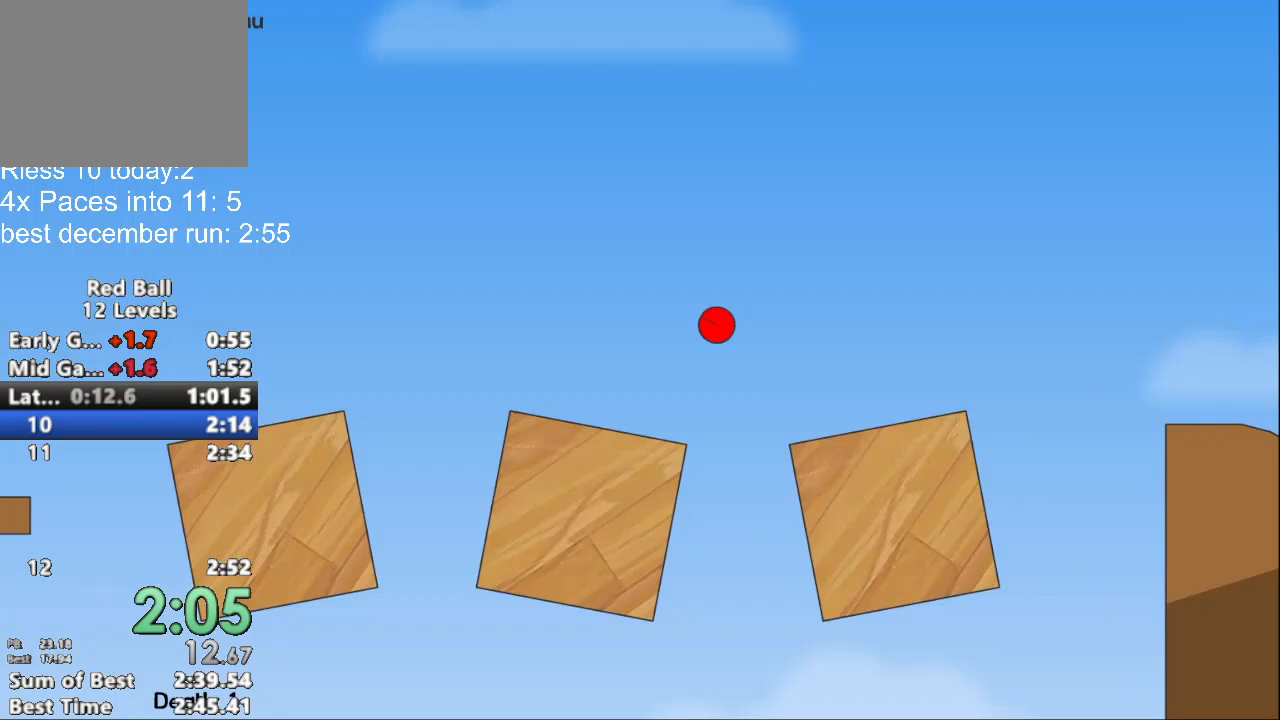
{"keys": [], "events": []}
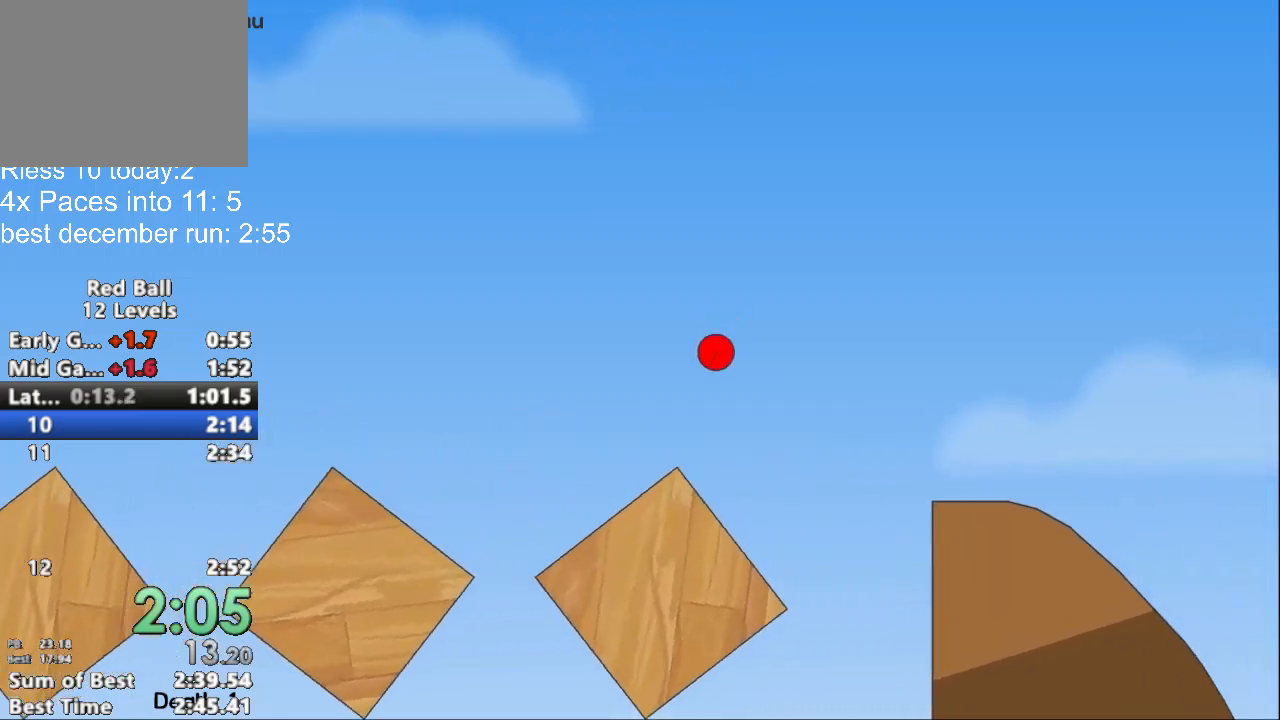
{"keys": ["right", "up"], "events": [[200, "right", "down"], [233, "up", "down"]]}
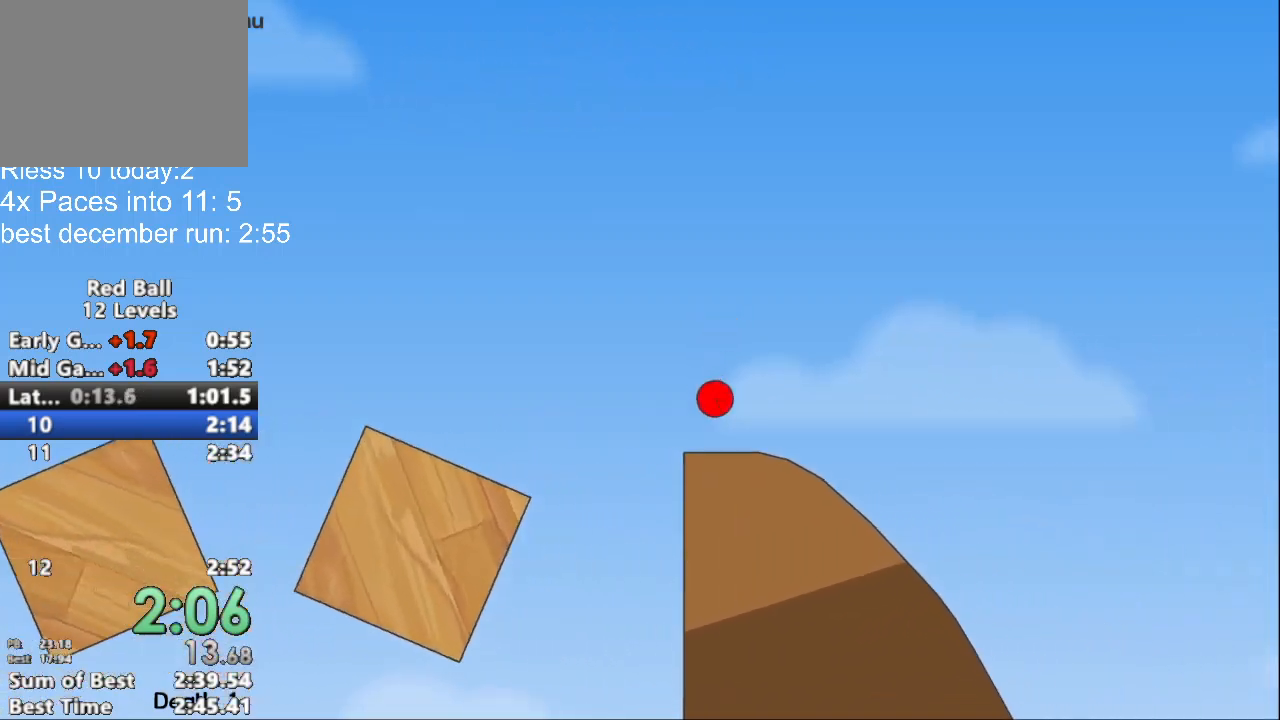
{"keys": ["right", "up"], "events": []}
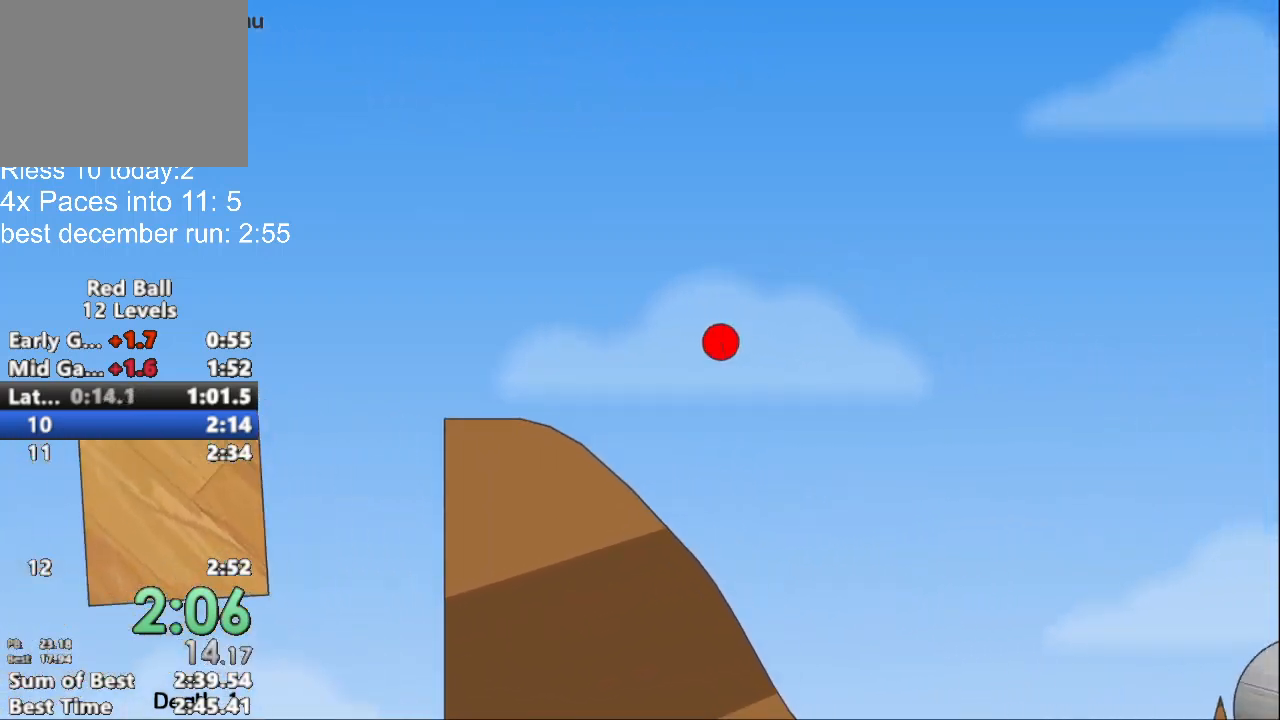
{"keys": [], "events": [[400, "up", "up"], [433, "right", "up"]]}
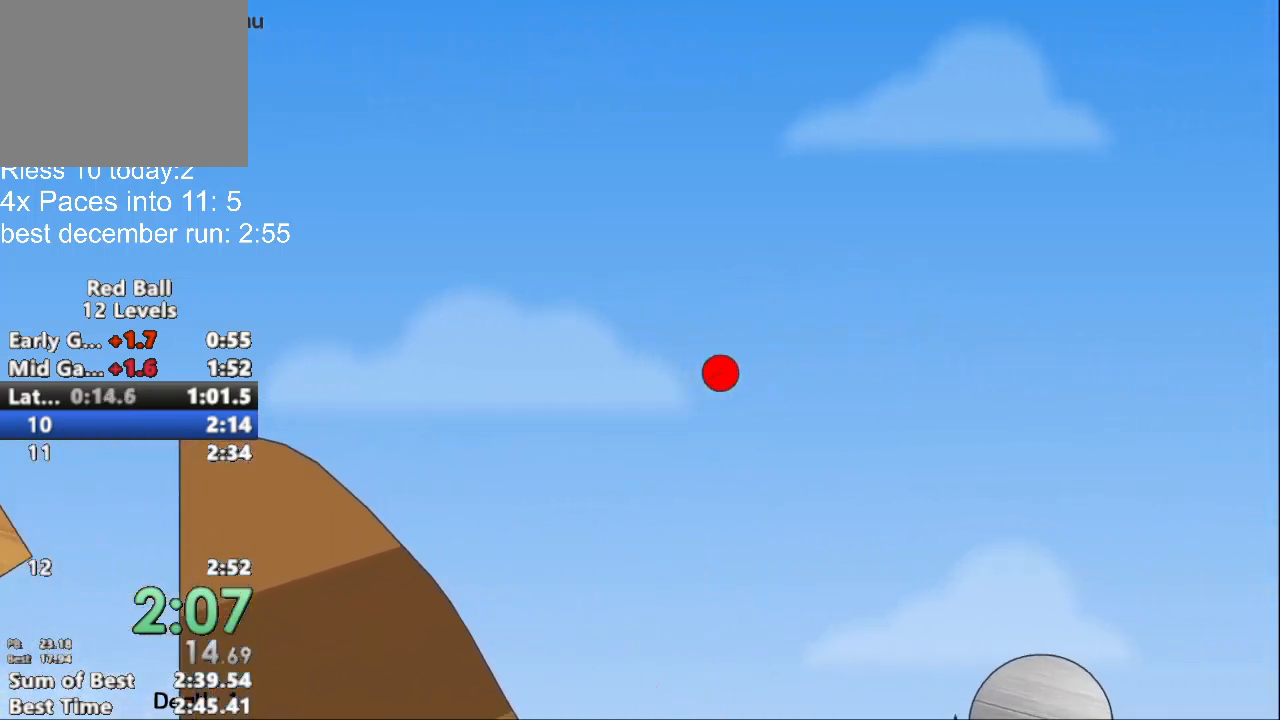
{"keys": [], "events": [[267, "left", "down"], [333, "left", "up"]]}
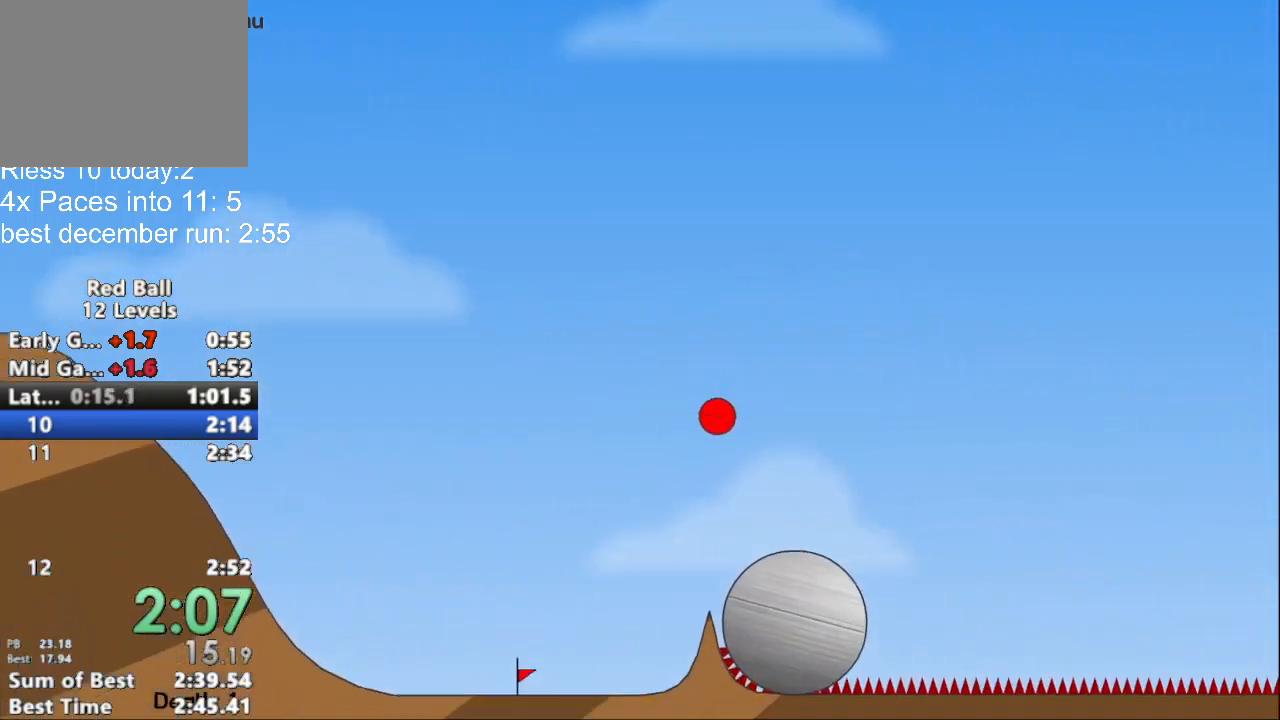
{"keys": ["right", "up"], "events": [[67, "right", "down"], [100, "up", "down"]]}
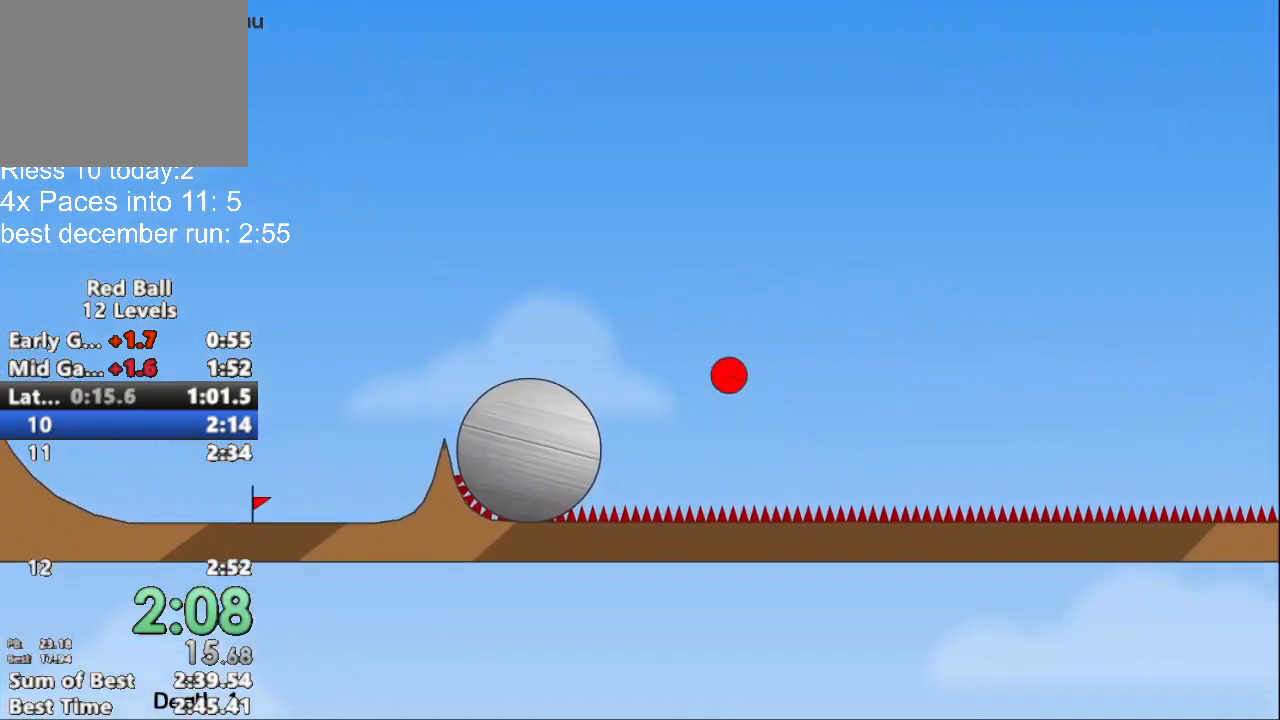
{"keys": ["right", "up"], "events": []}
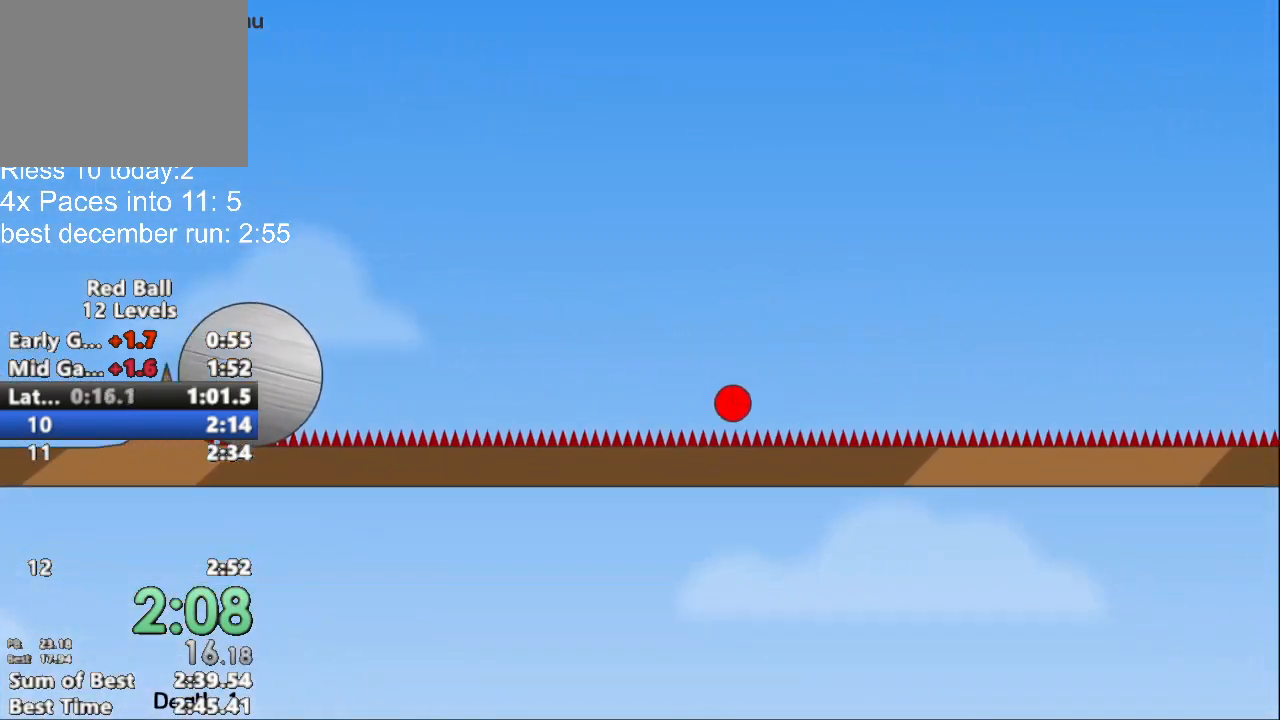
{"keys": ["right", "up"], "events": []}
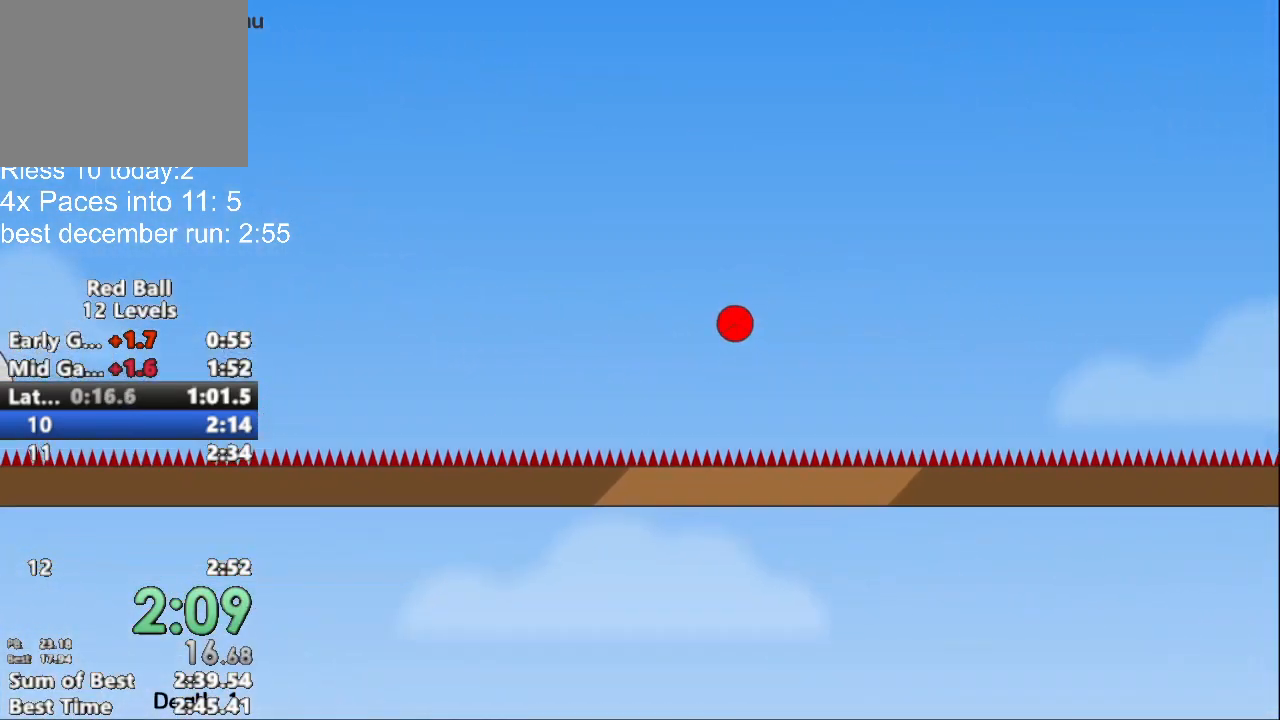
{"keys": ["right", "up"], "events": []}
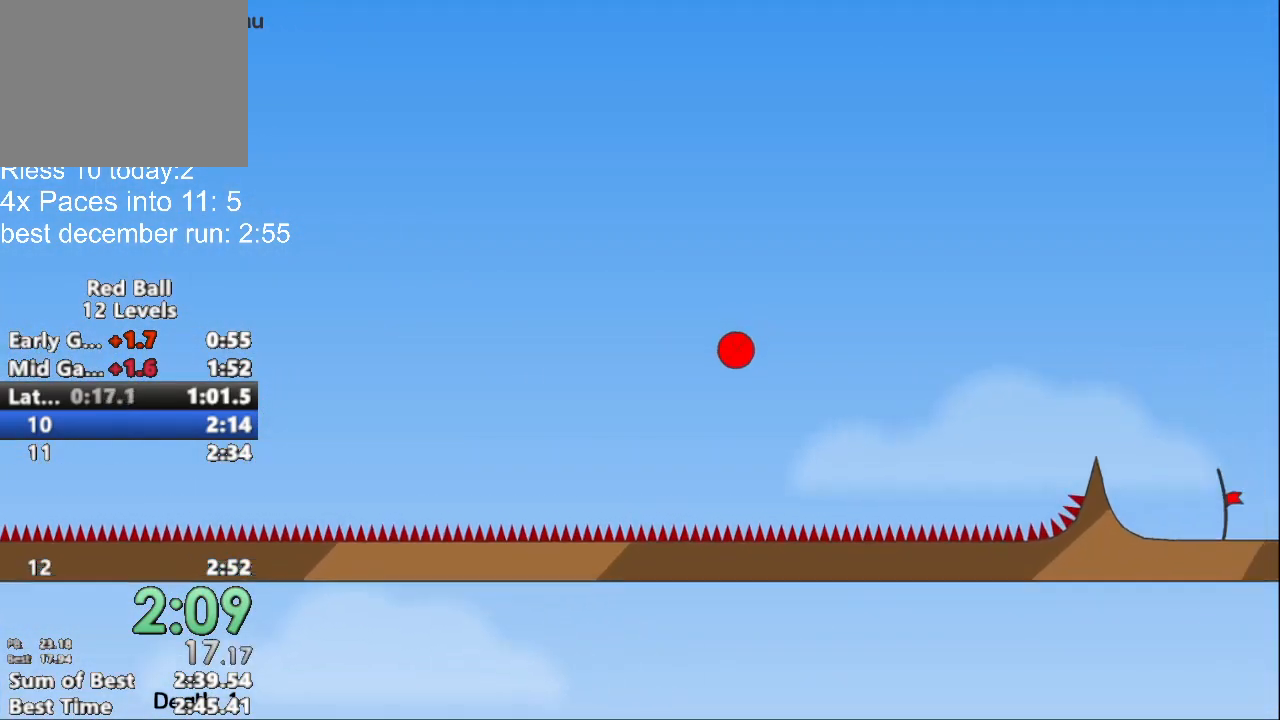
{"keys": ["right"], "events": [[433, "up", "up"]]}
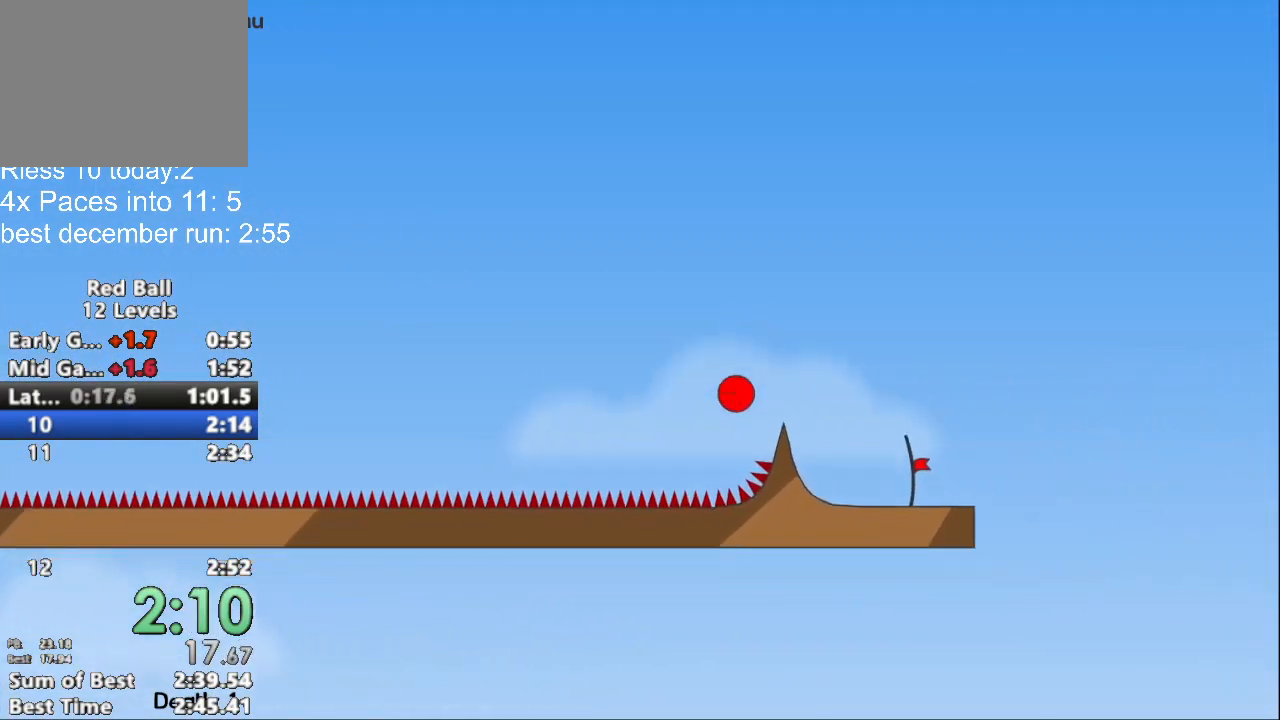
{"keys": [], "events": [[133, "left", "down"], [133, "right", "up"], [333, "left", "up"]]}